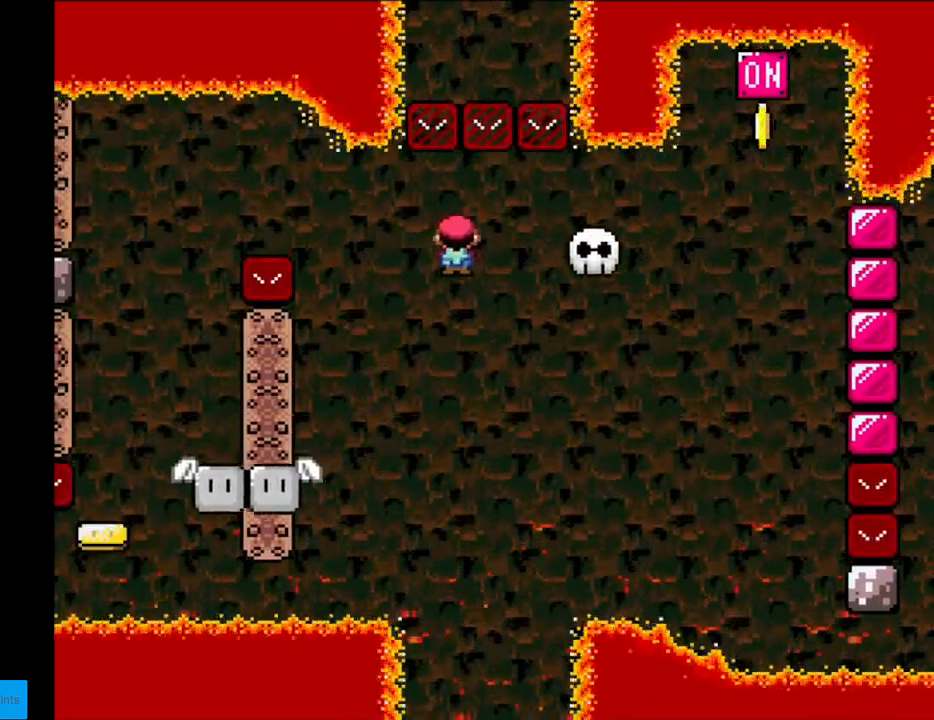
Gameplay with a controller (Nintendo layout); each line is a JSON object with the inputs held at the frame after it. "events" lists button and stick changes between this image and that frame as [ms after this image, input, new state], when the widget could be followed in between. Not read: L3 R3.
{"buttons": ["B", "Y", "DPAD_RIGHT"], "events": [[250, "A", "up"], [267, "Y", "down"], [283, "X", "up"], [417, "B", "down"]]}
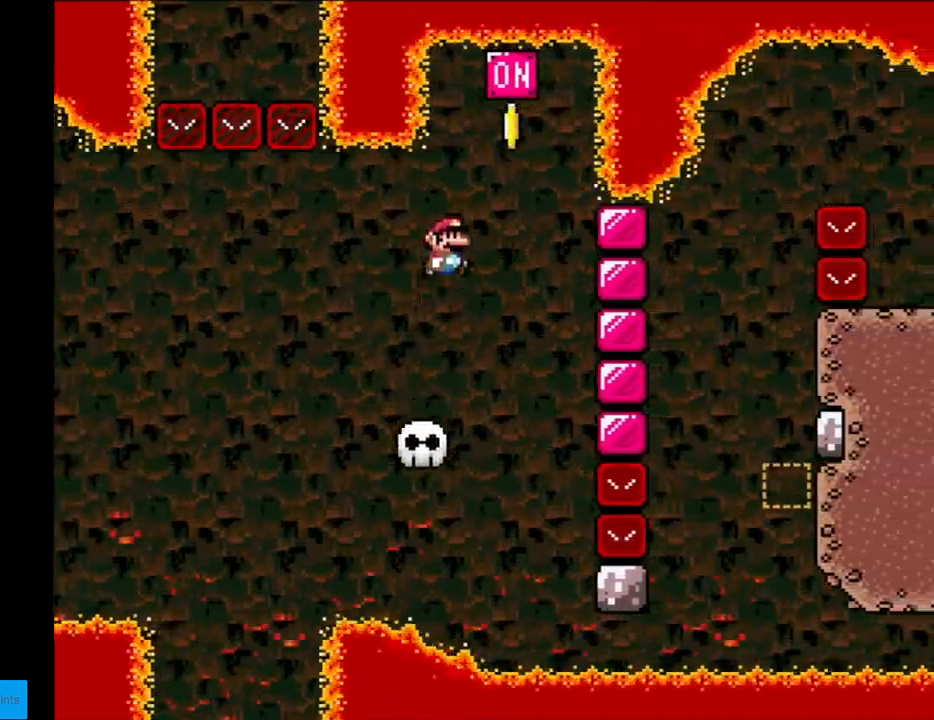
{"buttons": ["Y", "DPAD_RIGHT"], "events": [[67, "DPAD_RIGHT", "up"], [67, "DPAD_UP", "down"], [83, "DPAD_LEFT", "down"], [83, "DPAD_UP", "up"], [217, "DPAD_LEFT", "up"], [283, "B", "up"], [467, "DPAD_RIGHT", "down"]]}
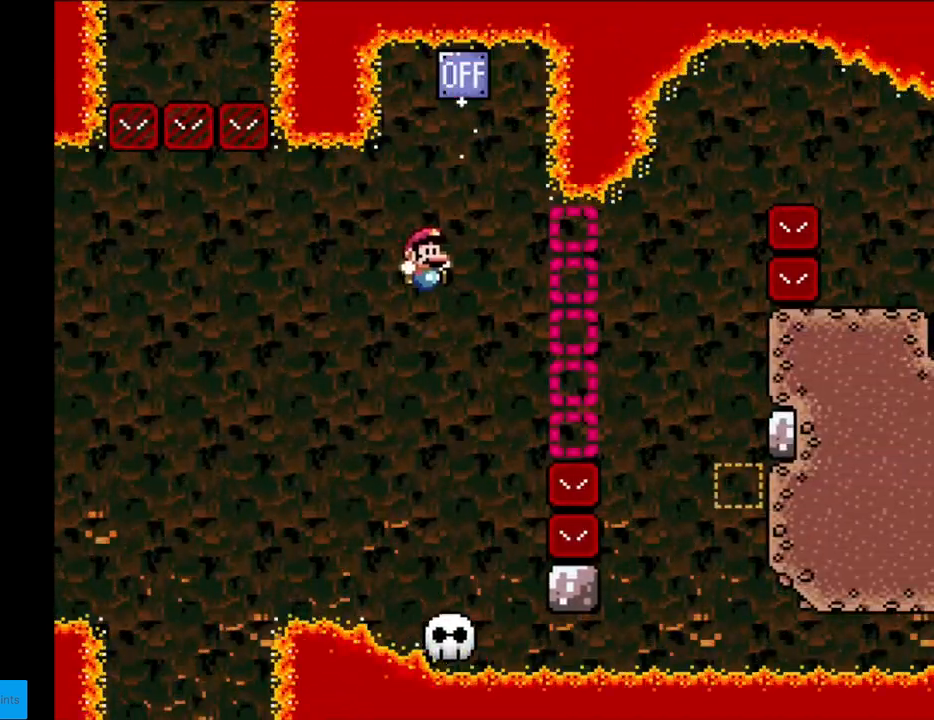
{"buttons": ["Y", "DPAD_LEFT"], "events": [[217, "DPAD_RIGHT", "up"], [333, "DPAD_LEFT", "down"]]}
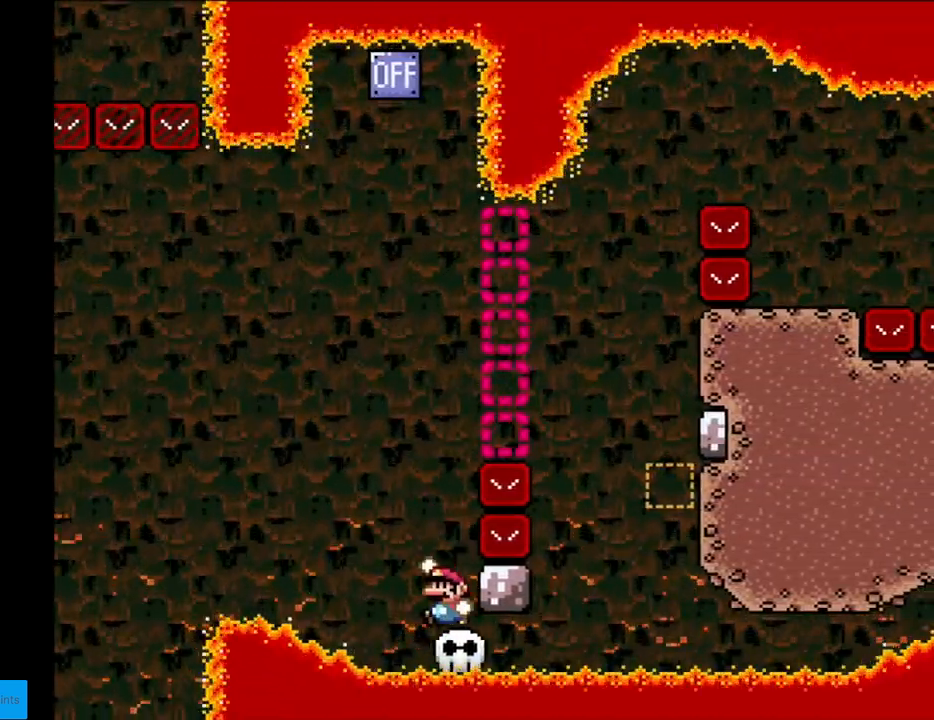
{"buttons": ["B", "Y", "DPAD_RIGHT"], "events": [[17, "B", "down"], [83, "DPAD_LEFT", "up"], [83, "DPAD_UP", "down"], [117, "DPAD_RIGHT", "down"], [117, "DPAD_UP", "up"]]}
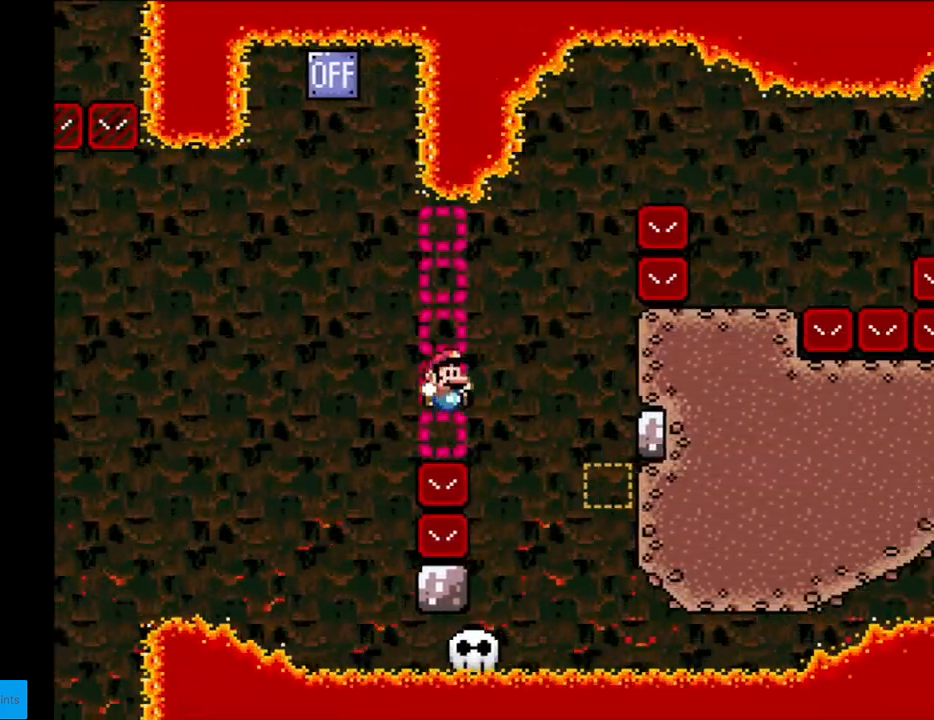
{"buttons": ["Y"], "events": [[133, "DPAD_RIGHT", "up"], [150, "DPAD_LEFT", "down"], [167, "B", "up"], [283, "DPAD_LEFT", "up"], [317, "DPAD_RIGHT", "down"], [417, "DPAD_RIGHT", "up"]]}
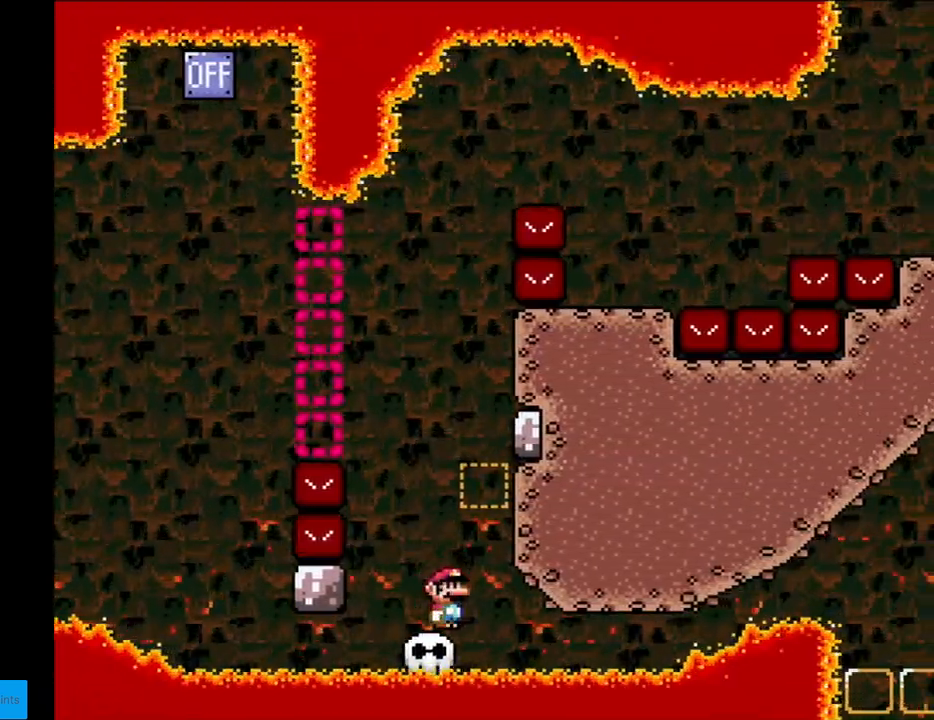
{"buttons": ["Y", "DPAD_LEFT"], "events": [[200, "B", "down"], [350, "B", "up"], [367, "DPAD_LEFT", "down"]]}
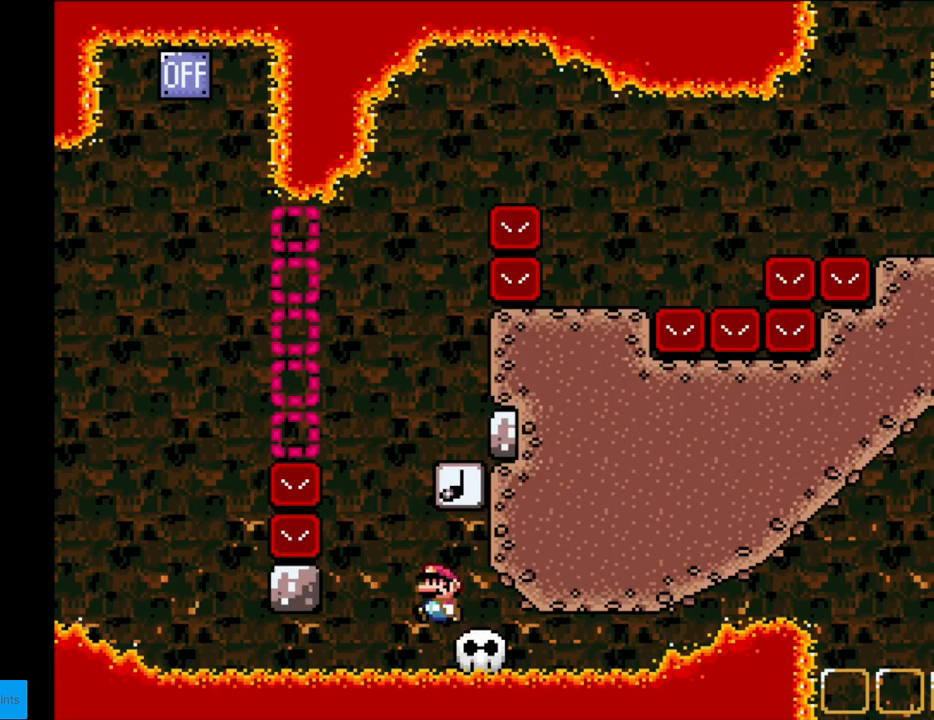
{"buttons": ["Y", "DPAD_RIGHT"], "events": [[33, "B", "down"], [150, "DPAD_LEFT", "up"], [150, "DPAD_UP", "down"], [183, "DPAD_RIGHT", "down"], [183, "DPAD_UP", "up"], [350, "B", "up"]]}
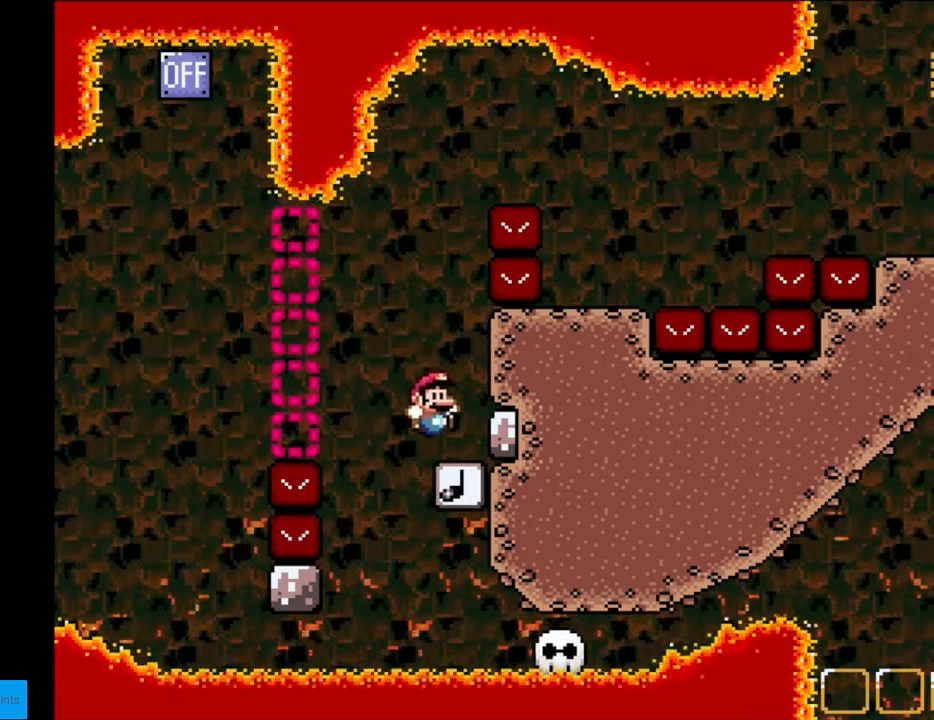
{"buttons": ["B", "Y", "DPAD_RIGHT"], "events": [[17, "DPAD_RIGHT", "up"], [50, "DPAD_LEFT", "down"], [83, "B", "down"], [250, "DPAD_LEFT", "up"], [300, "DPAD_RIGHT", "down"]]}
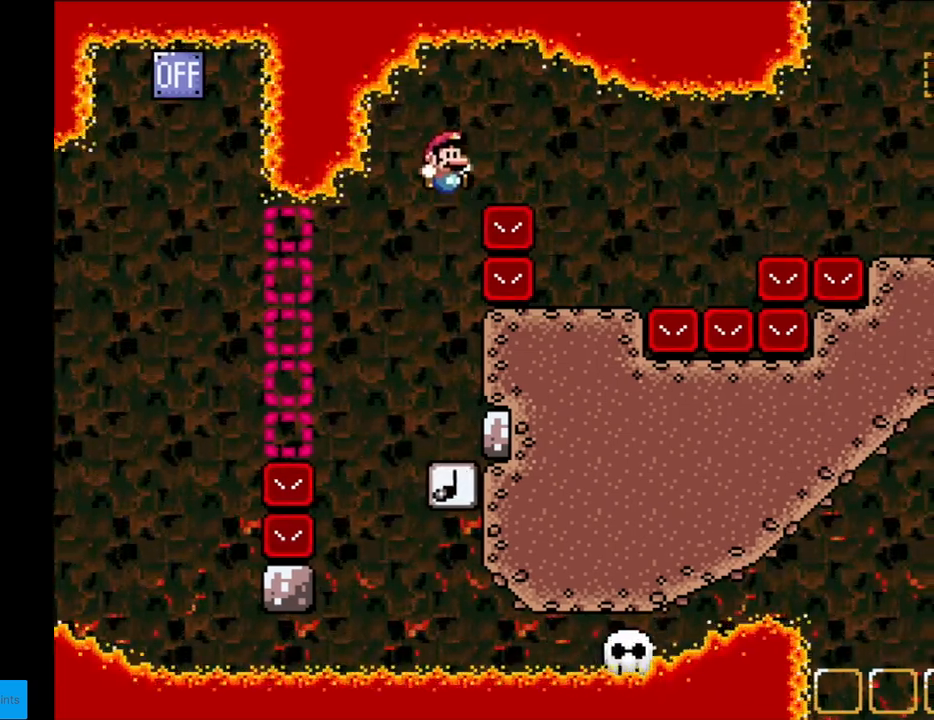
{"buttons": ["X", "DPAD_RIGHT"], "events": [[250, "B", "up"], [283, "DPAD_LEFT", "down"], [283, "DPAD_RIGHT", "up"], [283, "X", "down"], [283, "Y", "up"], [400, "DPAD_LEFT", "up"], [400, "DPAD_RIGHT", "down"]]}
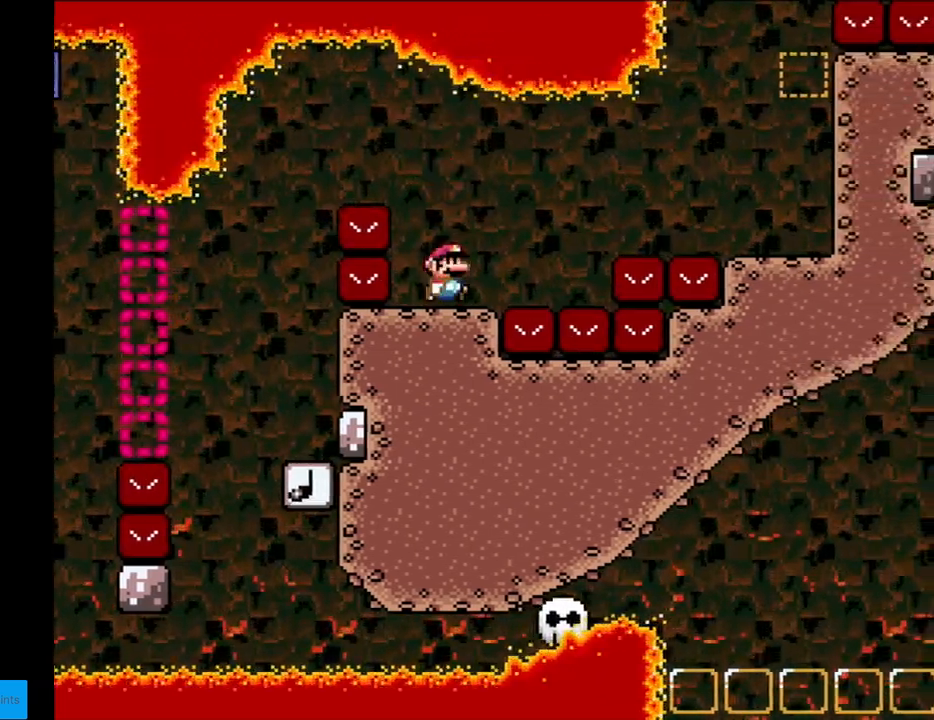
{"buttons": ["A", "X", "DPAD_RIGHT"], "events": [[100, "A", "down"], [167, "A", "up"], [250, "A", "down"]]}
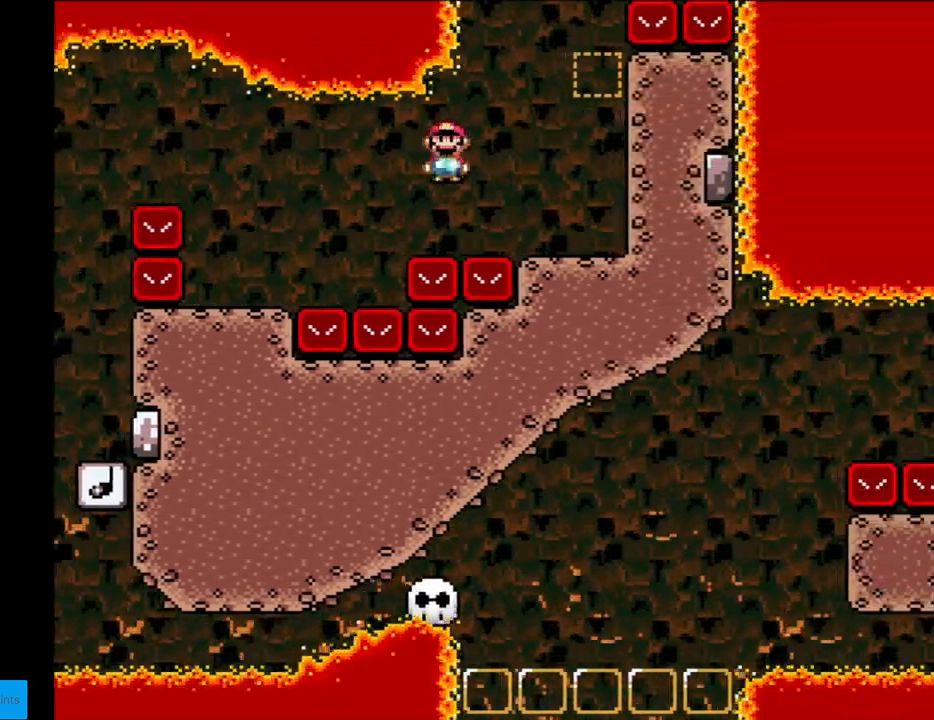
{"buttons": ["Y", "DPAD_LEFT"], "events": [[233, "A", "up"], [250, "X", "up"], [250, "Y", "down"], [283, "B", "down"], [350, "DPAD_RIGHT", "up"], [433, "B", "up"], [433, "DPAD_LEFT", "down"]]}
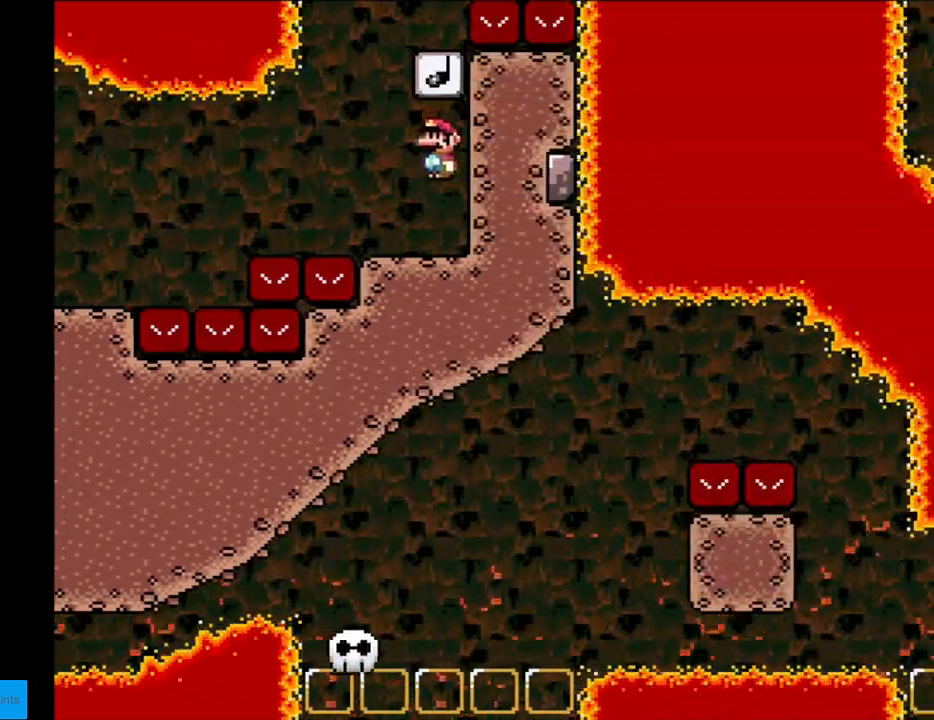
{"buttons": ["B", "Y", "DPAD_RIGHT"], "events": [[183, "B", "down"], [267, "DPAD_LEFT", "up"], [300, "DPAD_RIGHT", "down"]]}
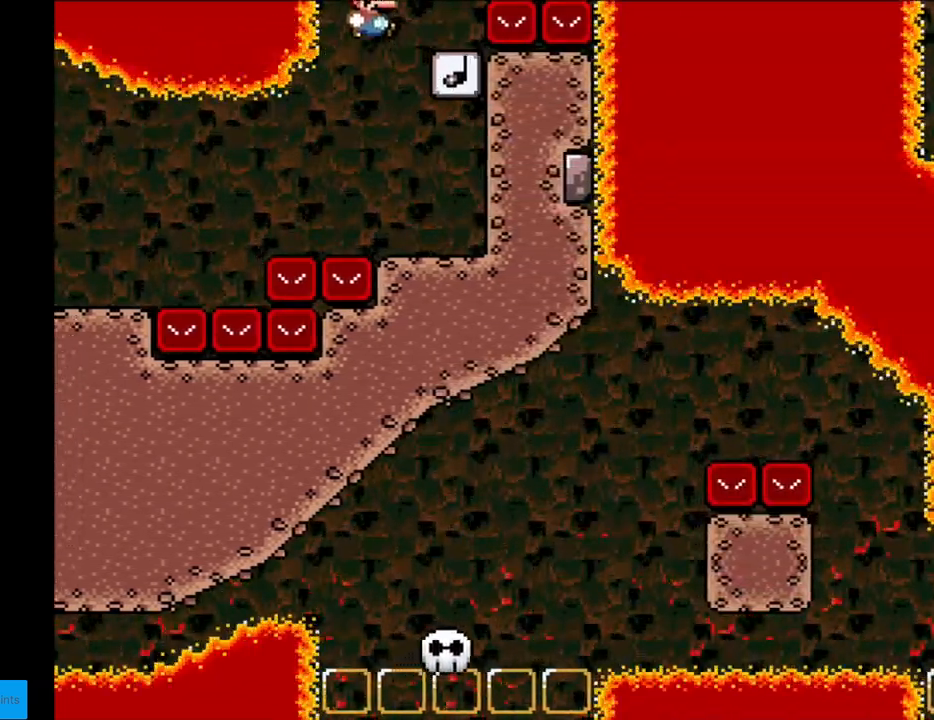
{"buttons": ["B", "Y", "DPAD_RIGHT"], "events": [[100, "B", "up"], [200, "DPAD_RIGHT", "up"], [217, "B", "down"], [217, "DPAD_UP", "down"], [233, "DPAD_LEFT", "down"], [233, "DPAD_UP", "up"], [417, "DPAD_LEFT", "up"], [417, "DPAD_RIGHT", "down"]]}
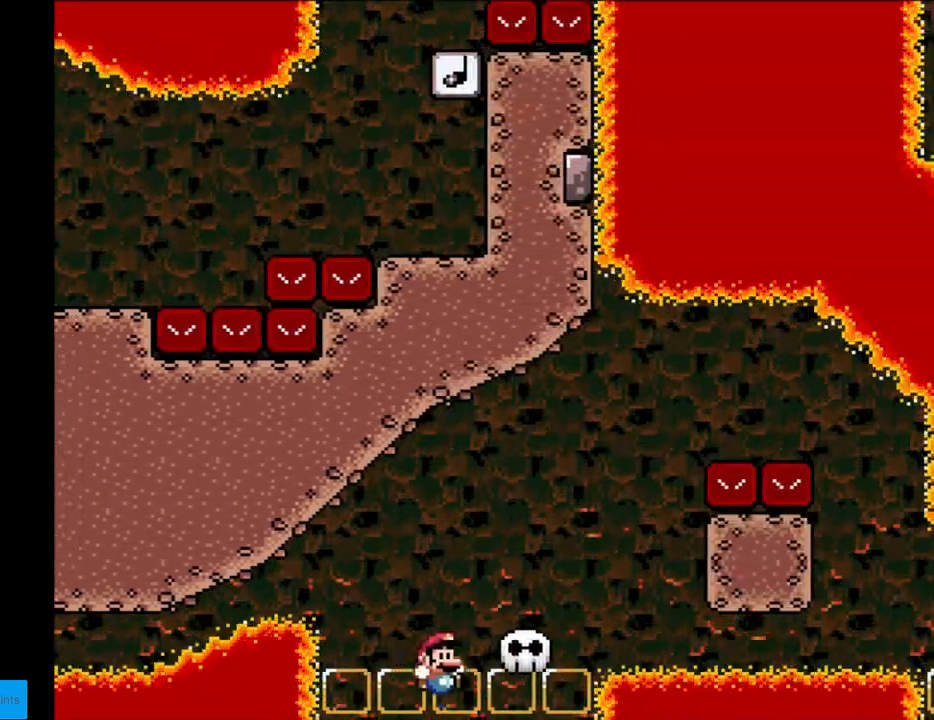
{"buttons": ["Y", "DPAD_LEFT"], "events": [[283, "B", "up"], [433, "DPAD_RIGHT", "up"], [450, "DPAD_UP", "down"], [467, "DPAD_LEFT", "down"], [467, "DPAD_UP", "up"]]}
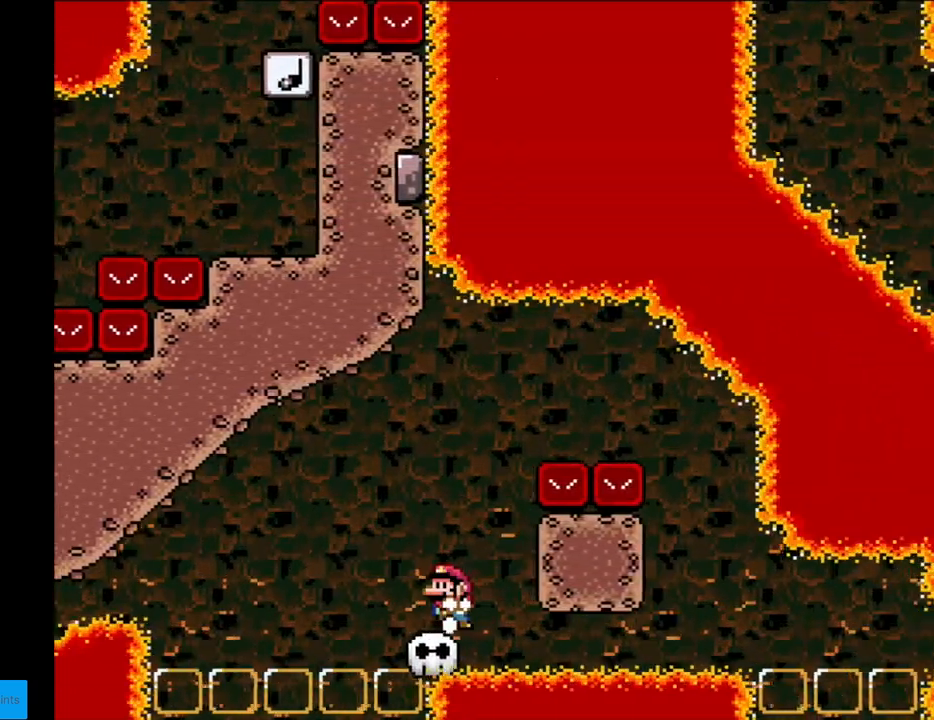
{"buttons": ["Y", "DPAD_LEFT"], "events": [[100, "DPAD_LEFT", "up"], [367, "DPAD_LEFT", "down"]]}
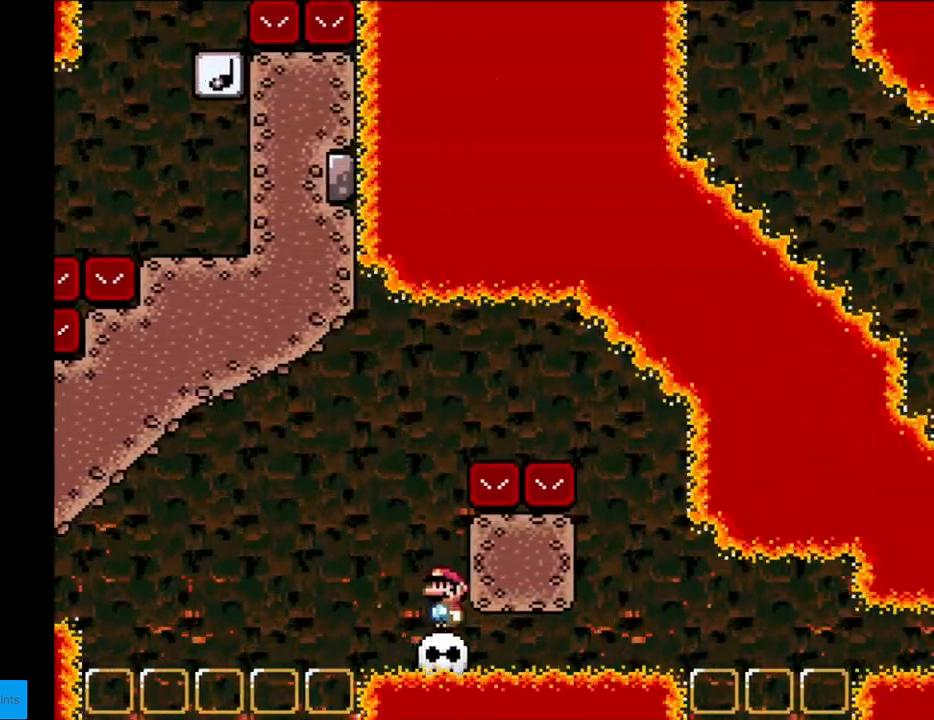
{"buttons": ["B", "Y", "DPAD_RIGHT"], "events": [[100, "B", "down"], [117, "DPAD_LEFT", "up"], [117, "DPAD_RIGHT", "down"]]}
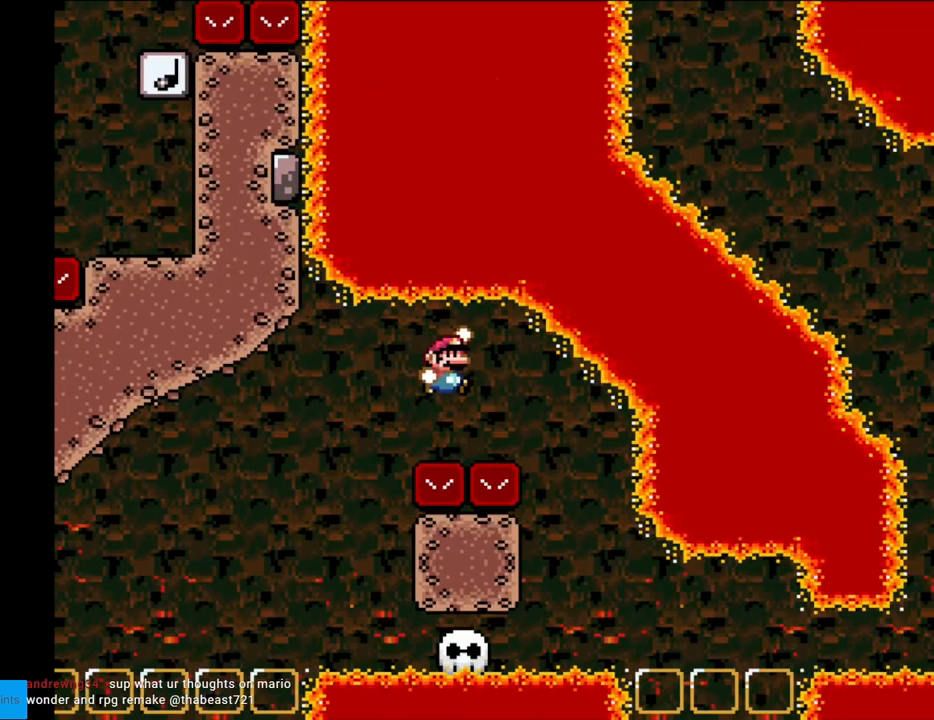
{"buttons": ["B", "Y"], "events": [[67, "B", "up"], [150, "B", "down"], [217, "DPAD_RIGHT", "up"], [217, "DPAD_UP", "down"], [233, "DPAD_LEFT", "down"], [233, "DPAD_UP", "up"], [433, "DPAD_LEFT", "up"]]}
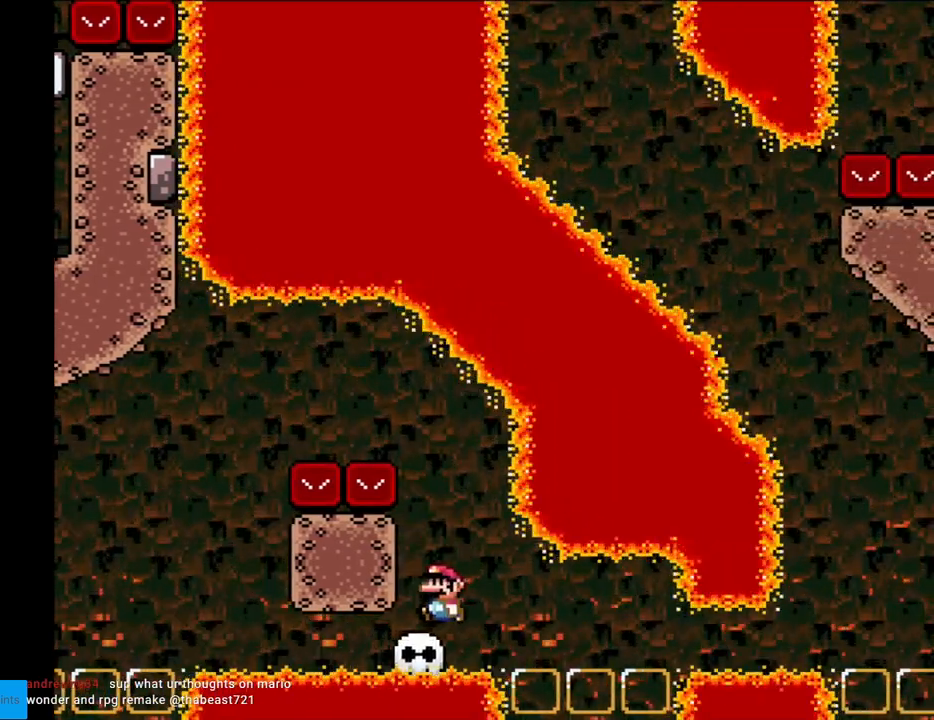
{"buttons": ["B", "Y", "DPAD_LEFT"], "events": [[433, "DPAD_LEFT", "down"]]}
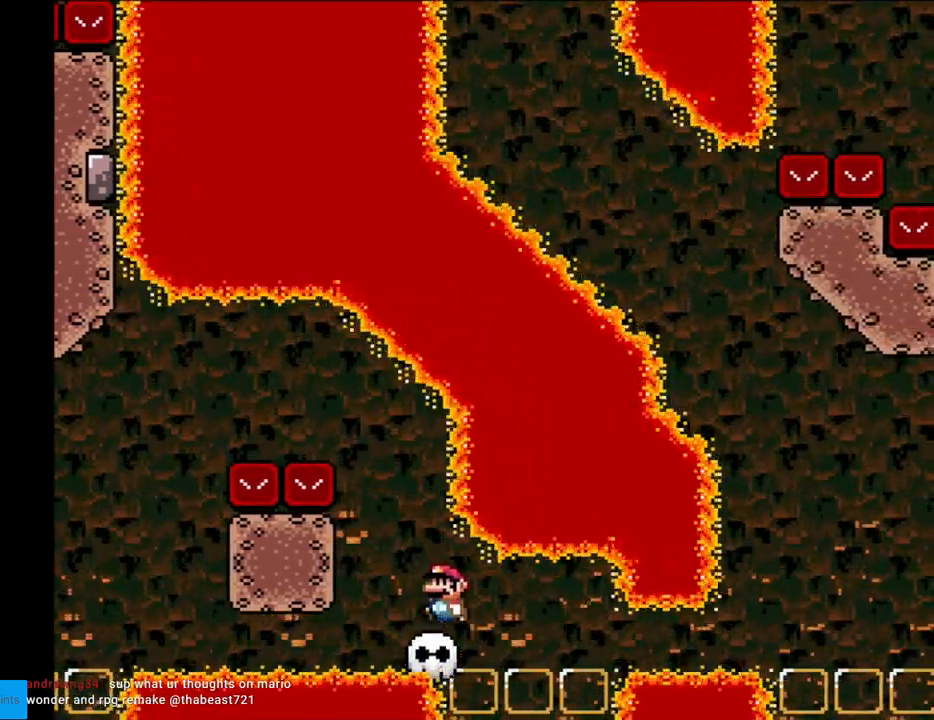
{"buttons": ["B", "Y"], "events": [[83, "DPAD_LEFT", "up"]]}
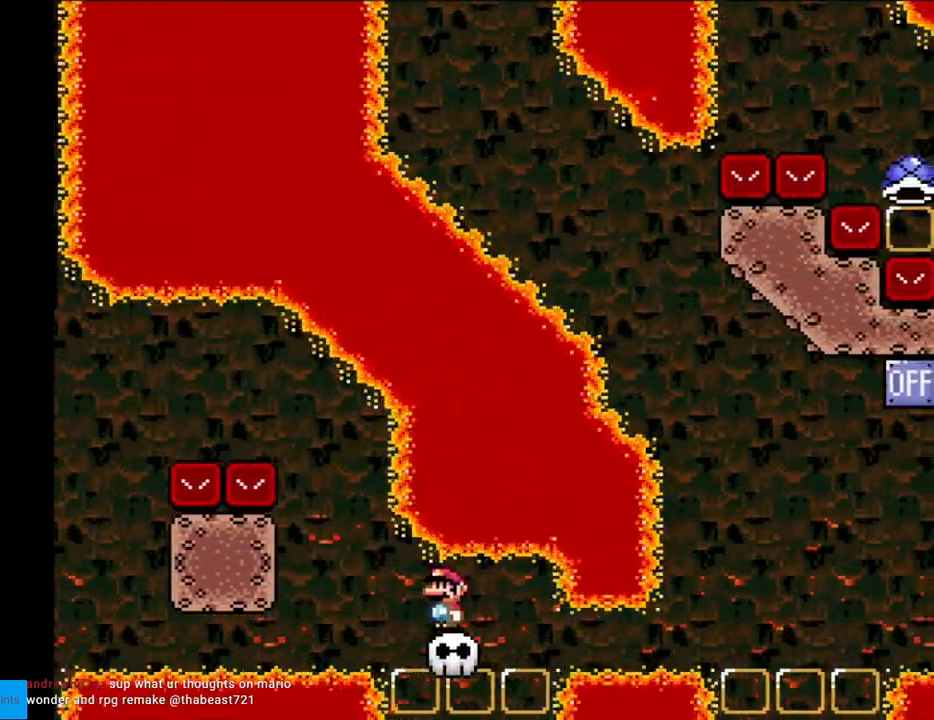
{"buttons": ["B", "Y", "DPAD_LEFT"], "events": [[450, "DPAD_LEFT", "down"]]}
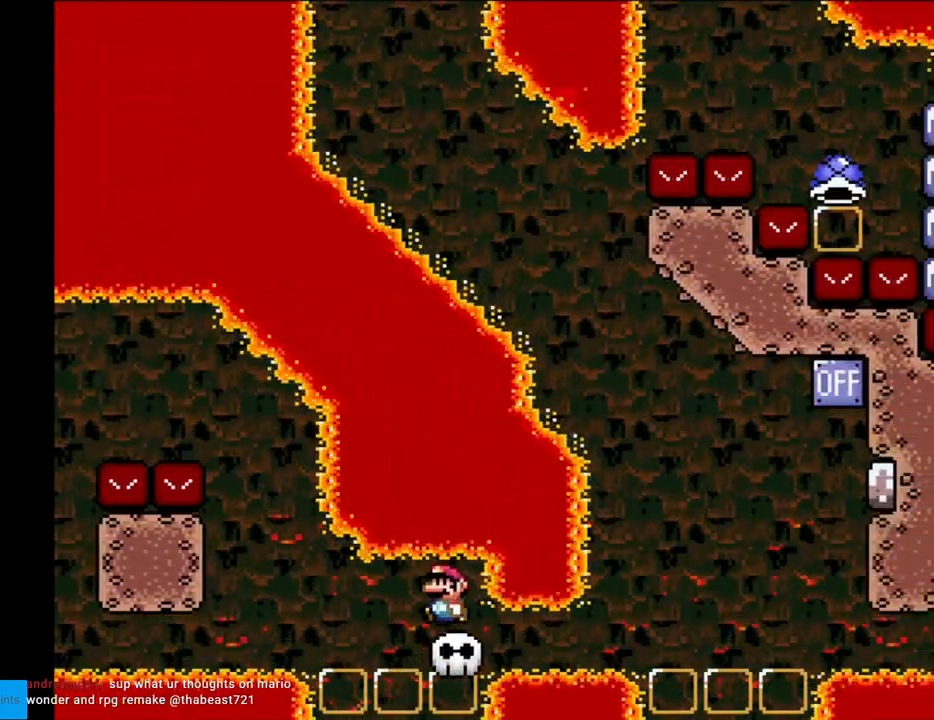
{"buttons": ["B", "Y"], "events": [[250, "DPAD_LEFT", "up"], [267, "DPAD_RIGHT", "down"], [417, "DPAD_RIGHT", "up"]]}
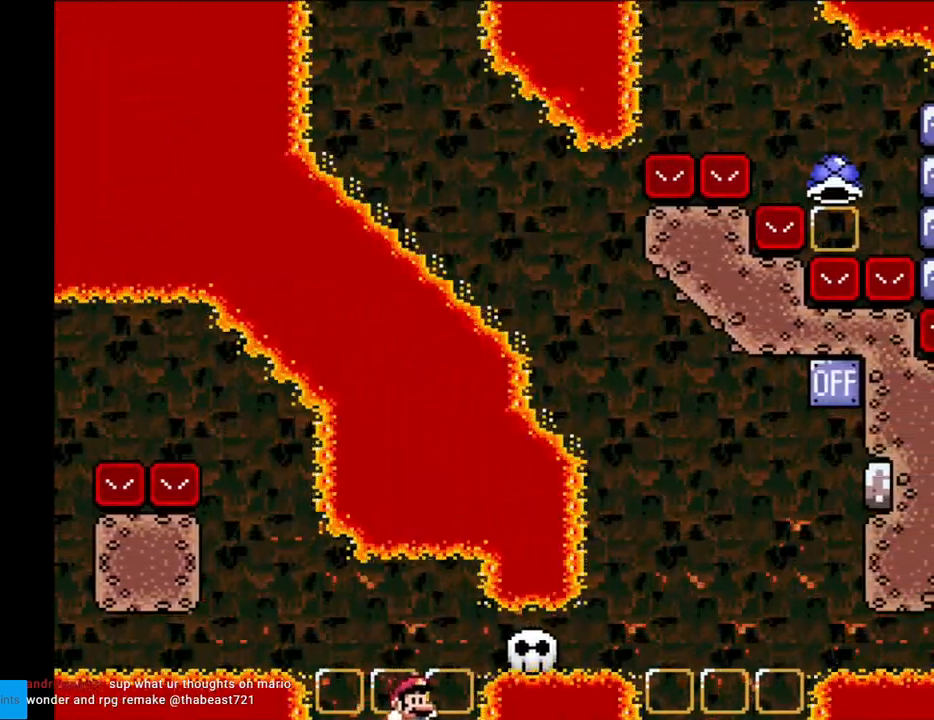
{"buttons": ["B", "Y", "DPAD_RIGHT"], "events": [[50, "DPAD_RIGHT", "down"], [183, "DPAD_RIGHT", "up"], [283, "DPAD_RIGHT", "down"]]}
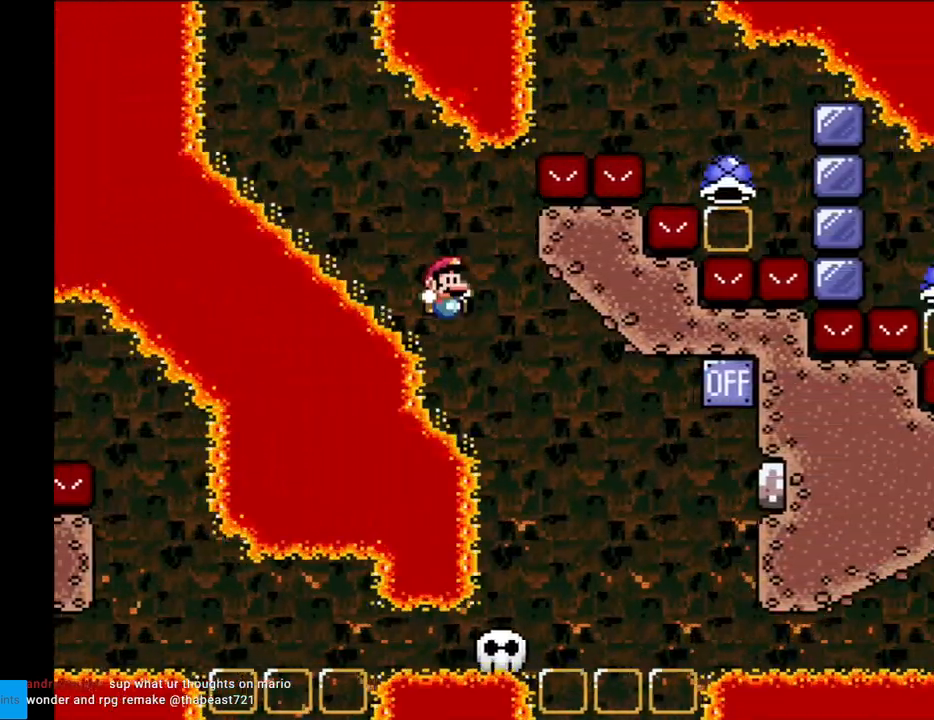
{"buttons": ["Y"], "events": [[200, "DPAD_LEFT", "down"], [200, "DPAD_RIGHT", "up"], [383, "DPAD_LEFT", "up"], [500, "B", "up"]]}
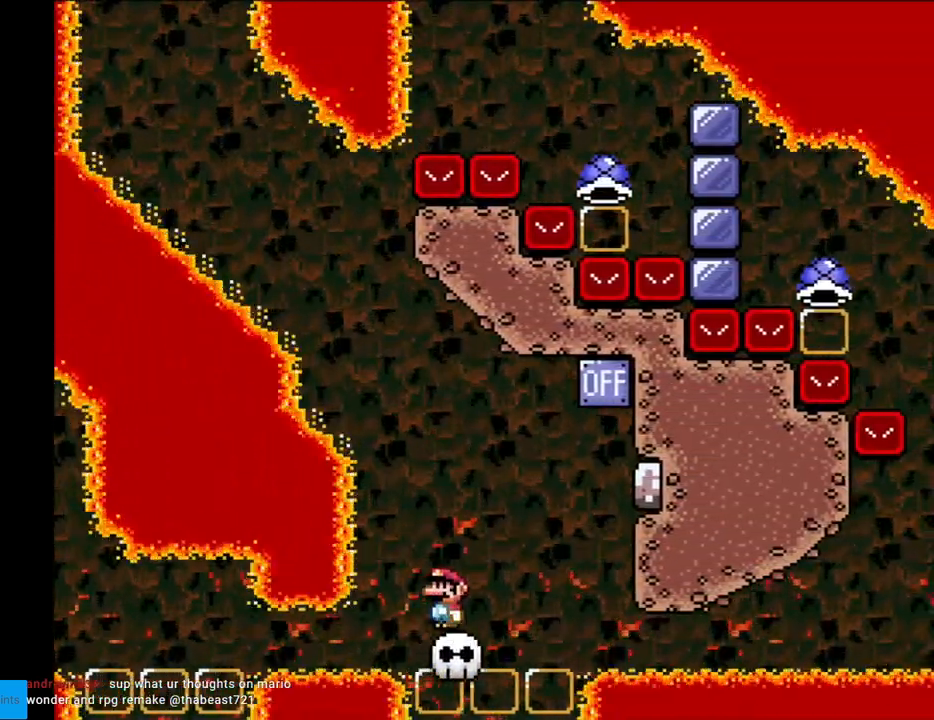
{"buttons": ["B", "Y"], "events": [[117, "DPAD_RIGHT", "down"], [317, "B", "down"], [500, "DPAD_RIGHT", "up"]]}
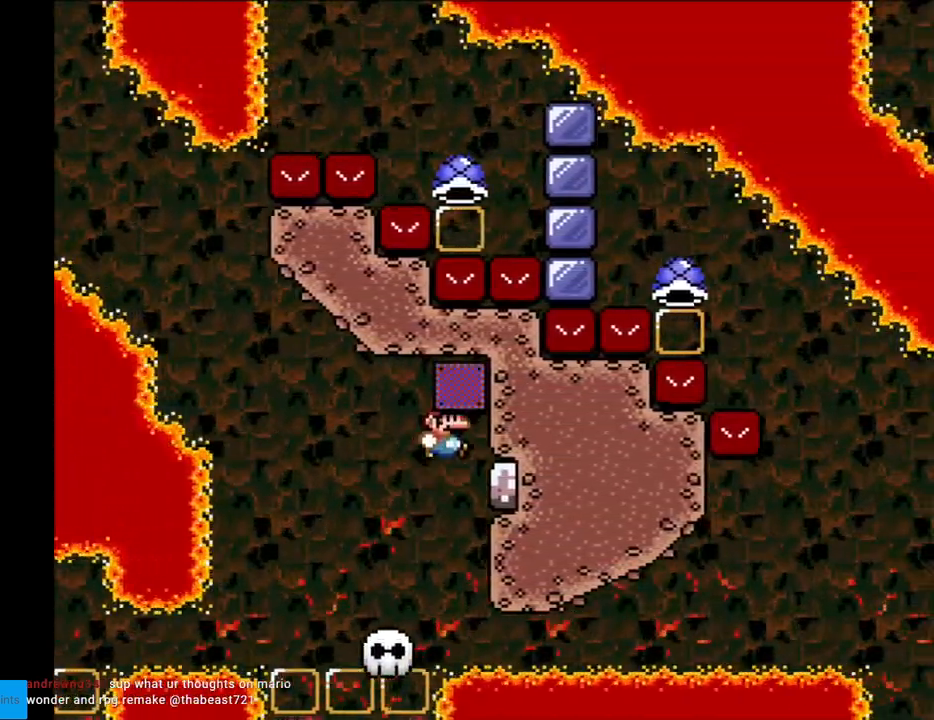
{"buttons": ["B", "Y", "DPAD_RIGHT"], "events": [[33, "DPAD_LEFT", "down"], [350, "DPAD_LEFT", "up"], [350, "DPAD_RIGHT", "down"]]}
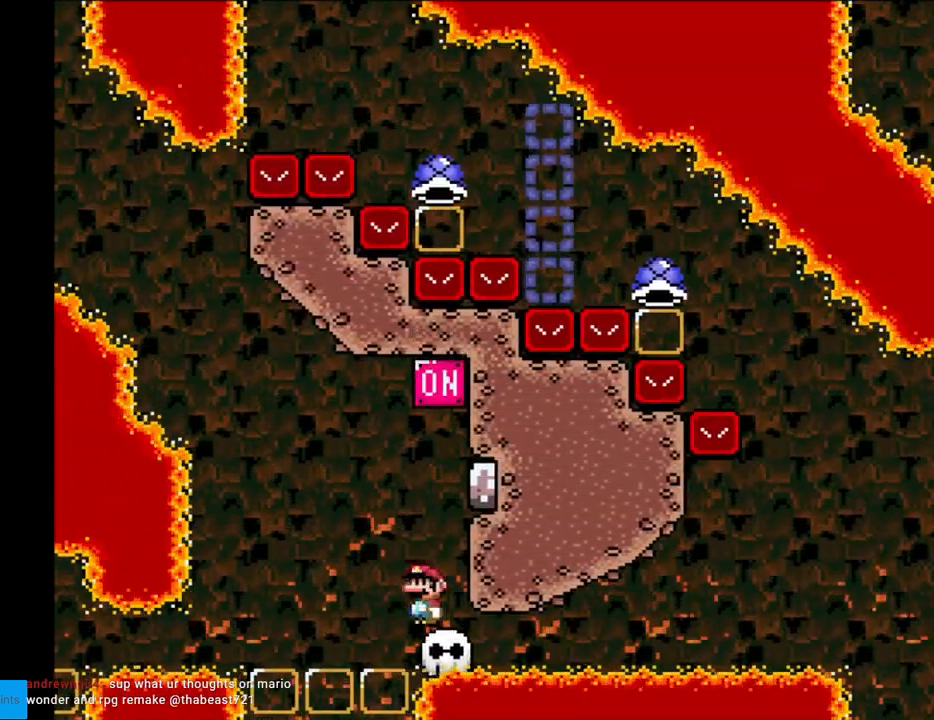
{"buttons": ["A", "X", "DPAD_RIGHT"], "events": [[17, "A", "down"], [17, "B", "up"], [17, "X", "down"], [17, "Y", "up"], [33, "DPAD_DOWN", "down"], [33, "DPAD_RIGHT", "up"], [67, "DPAD_DOWN", "up"], [67, "DPAD_LEFT", "down"], [150, "A", "up"], [417, "DPAD_LEFT", "up"], [467, "DPAD_RIGHT", "down"], [483, "A", "down"]]}
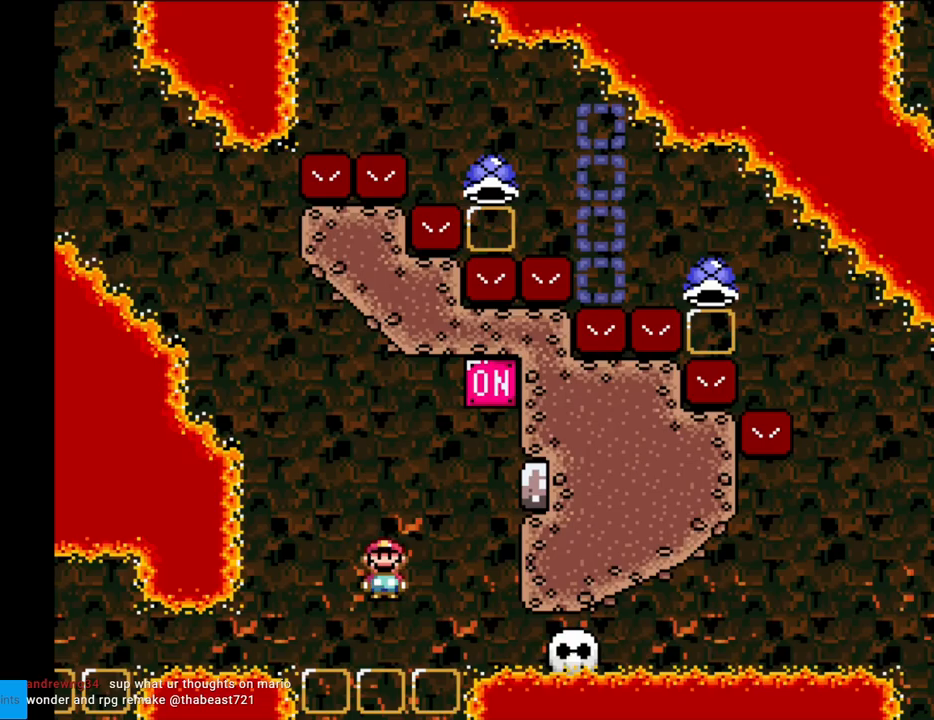
{"buttons": ["A", "X", "DPAD_RIGHT"], "events": [[183, "DPAD_RIGHT", "up"], [250, "DPAD_RIGHT", "down"]]}
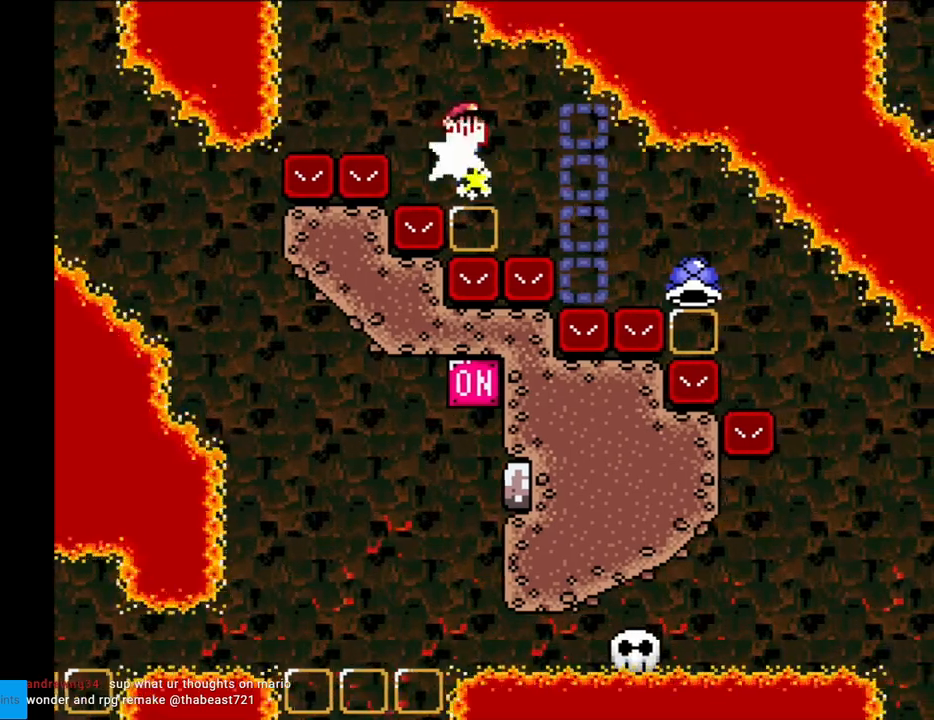
{"buttons": ["A", "X", "DPAD_RIGHT"], "events": []}
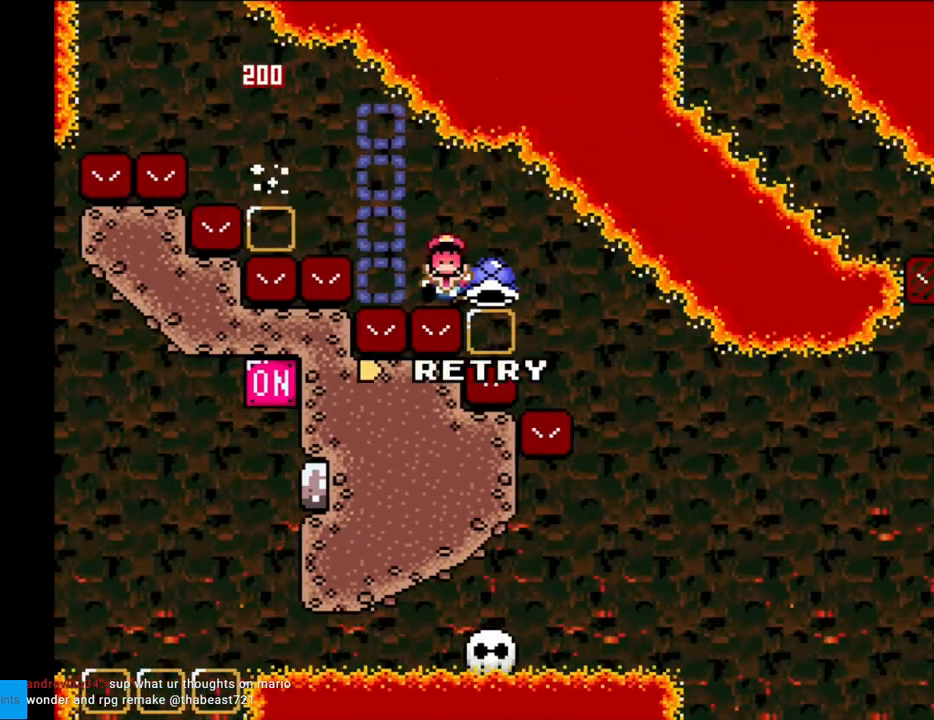
{"buttons": [], "events": [[400, "DPAD_RIGHT", "up"], [417, "A", "up"], [417, "X", "up"]]}
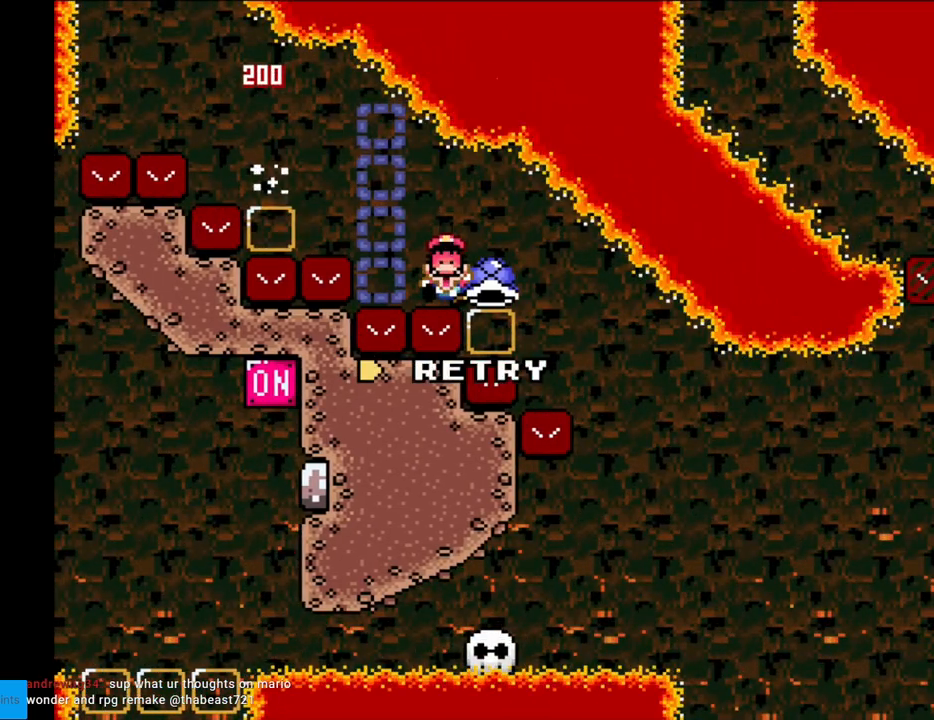
{"buttons": ["A"], "events": [[100, "A", "down"], [233, "A", "up"], [333, "A", "down"], [467, "A", "up"], [500, "A", "down"]]}